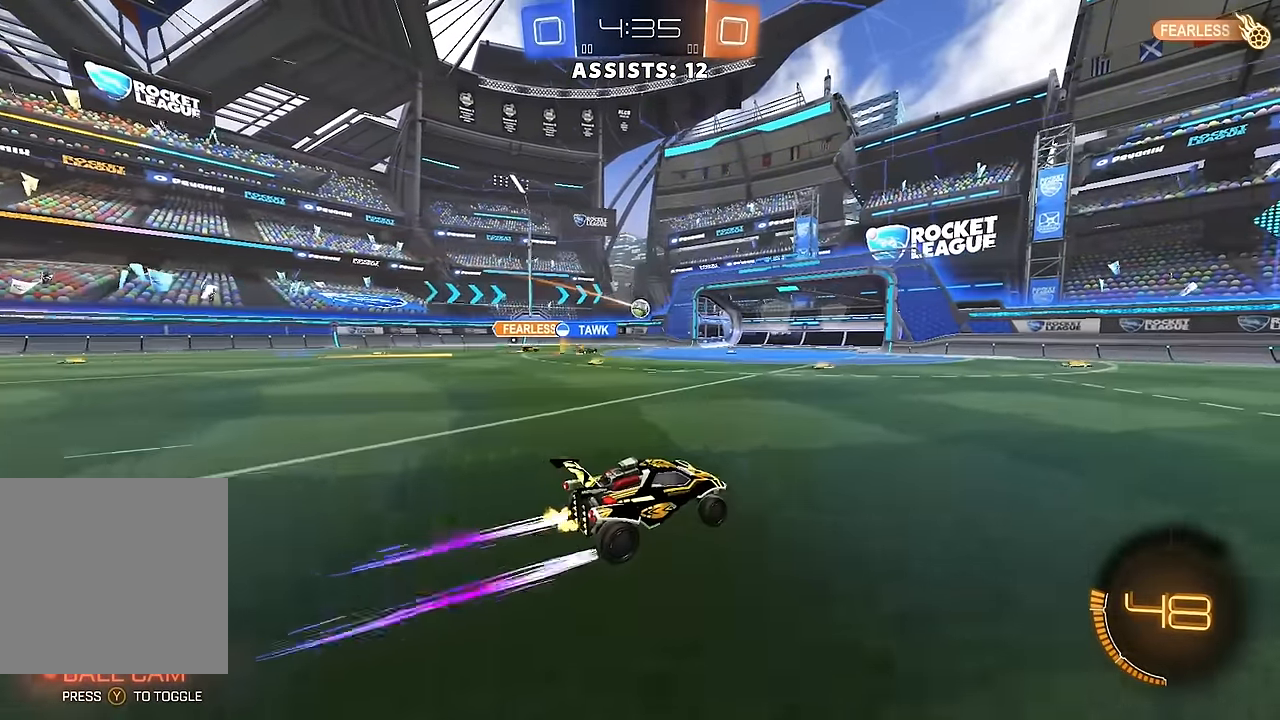
Gameplay with a controller (Xbox layout); each line is a JSON object with the inputs held at the frame after it. "events" lists button and stick changes between this image and that frame as [ms after this image, input, new state], when the widget could be followed in between. Not read: L3 R3.
{"buttons": ["R2"], "left_stick": "center", "right_stick": "center", "events": [[117, "left_stick", "left"], [267, "left_stick", "center"]]}
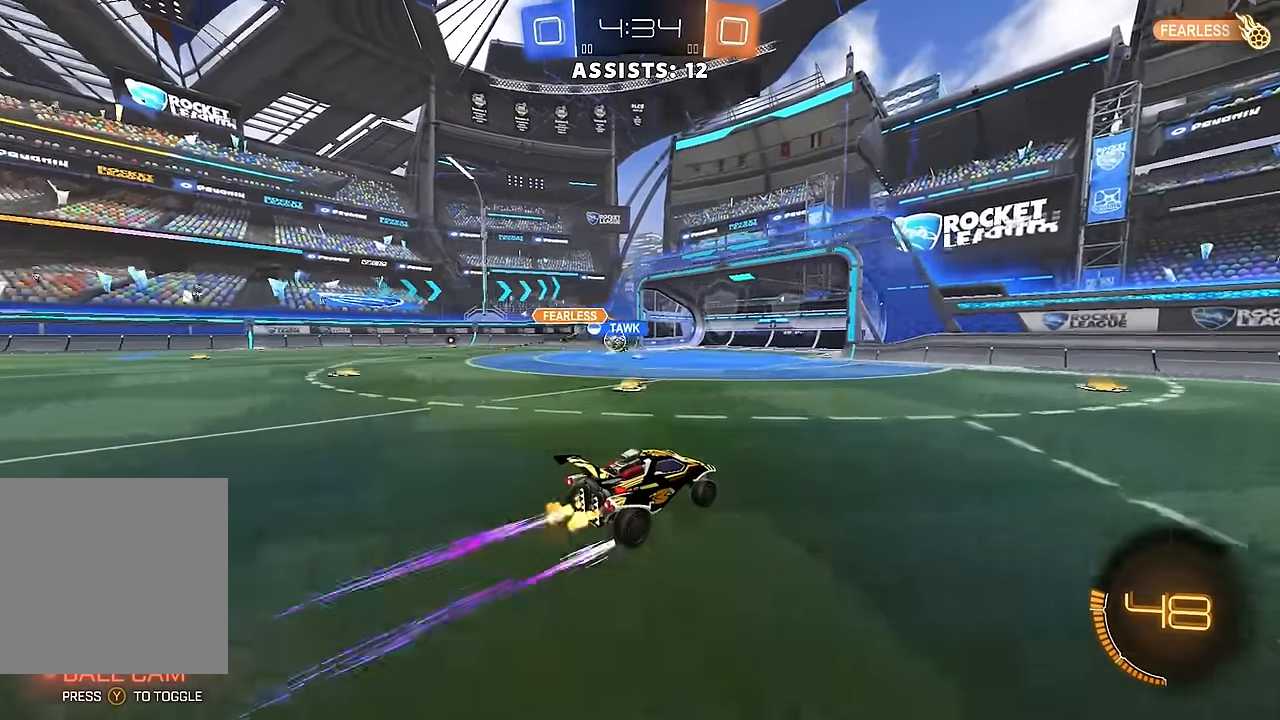
{"buttons": ["R2"], "left_stick": "center", "right_stick": "center", "events": [[50, "left_stick", "left"], [233, "left_stick", "center"], [333, "left_stick", "left"], [500, "left_stick", "center"]]}
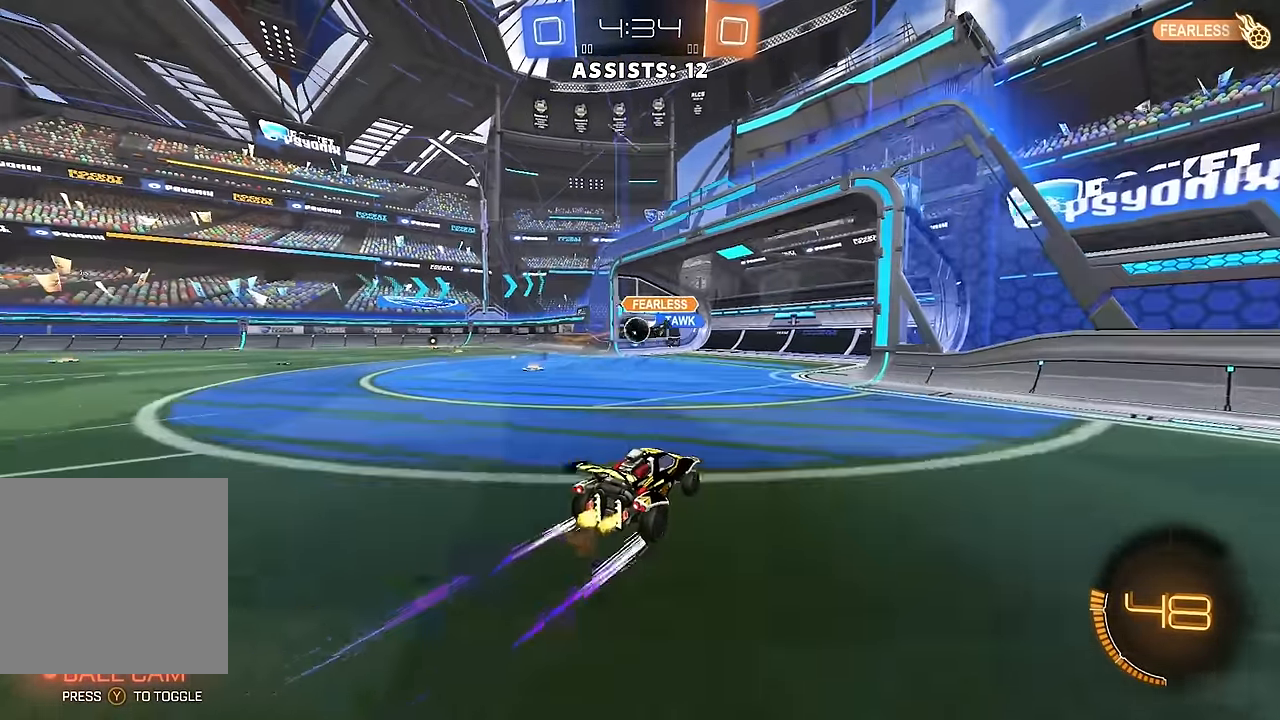
{"buttons": [], "left_stick": "center", "right_stick": "center", "events": [[267, "R2", "up"]]}
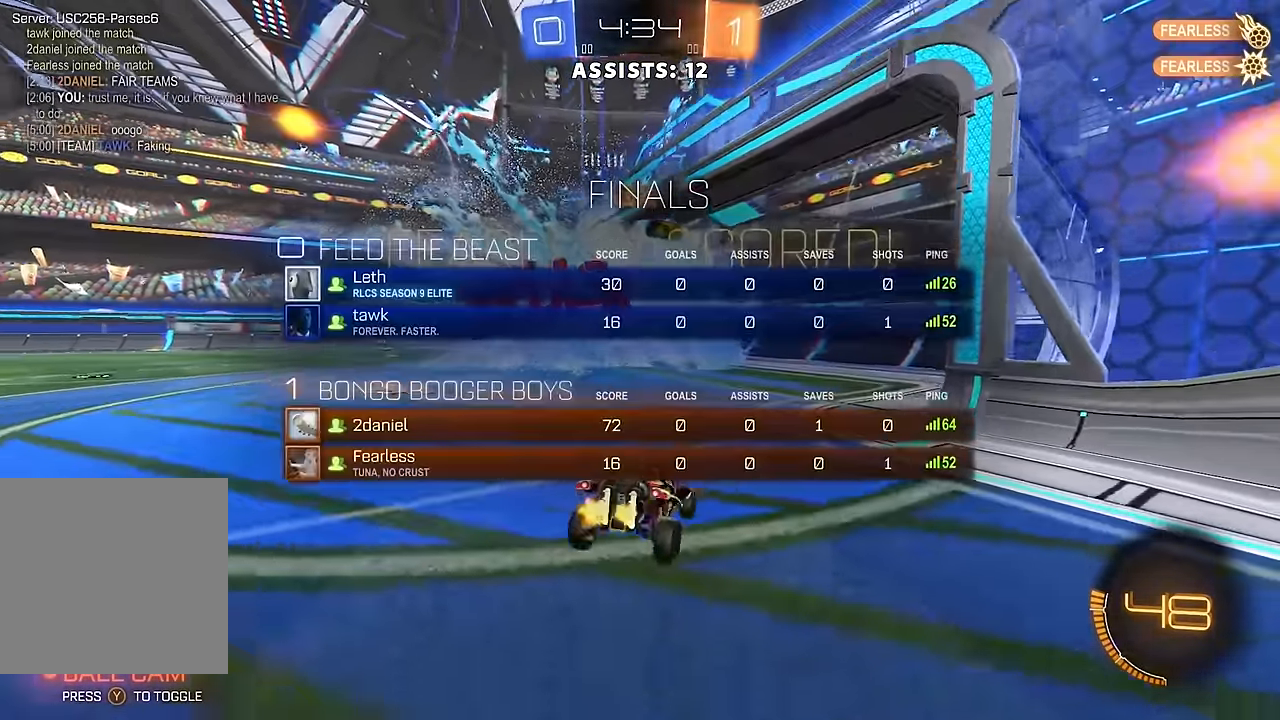
{"buttons": ["Y", "L1"], "left_stick": "down", "right_stick": "center", "events": [[33, "left_stick", "down"], [67, "A", "down"], [117, "L1", "down"], [133, "A", "up"], [200, "A", "down"], [250, "A", "up"], [417, "Y", "down"]]}
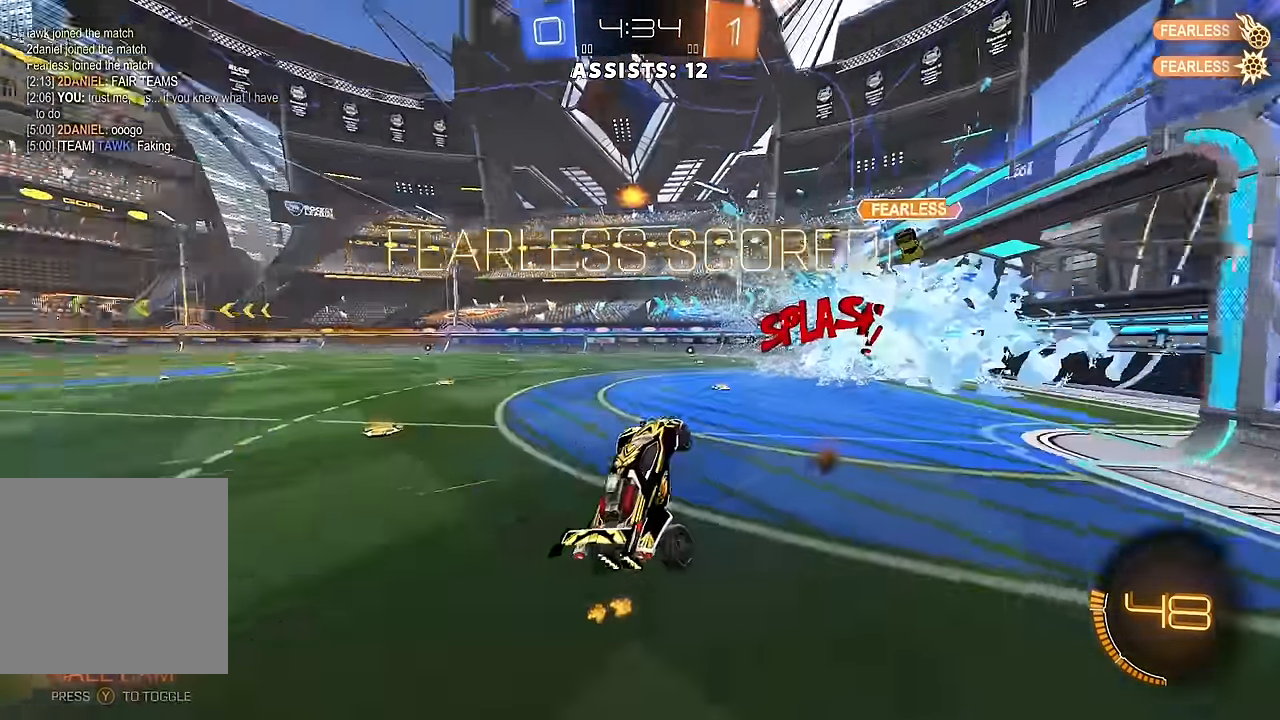
{"buttons": ["B", "L1", "R2"], "left_stick": "up-left", "right_stick": "center", "events": [[17, "Y", "up"], [83, "left_stick", "center"], [167, "left_stick", "up"], [200, "R2", "down"], [217, "B", "down"], [367, "B", "up"], [433, "B", "down"], [467, "left_stick", "up-left"]]}
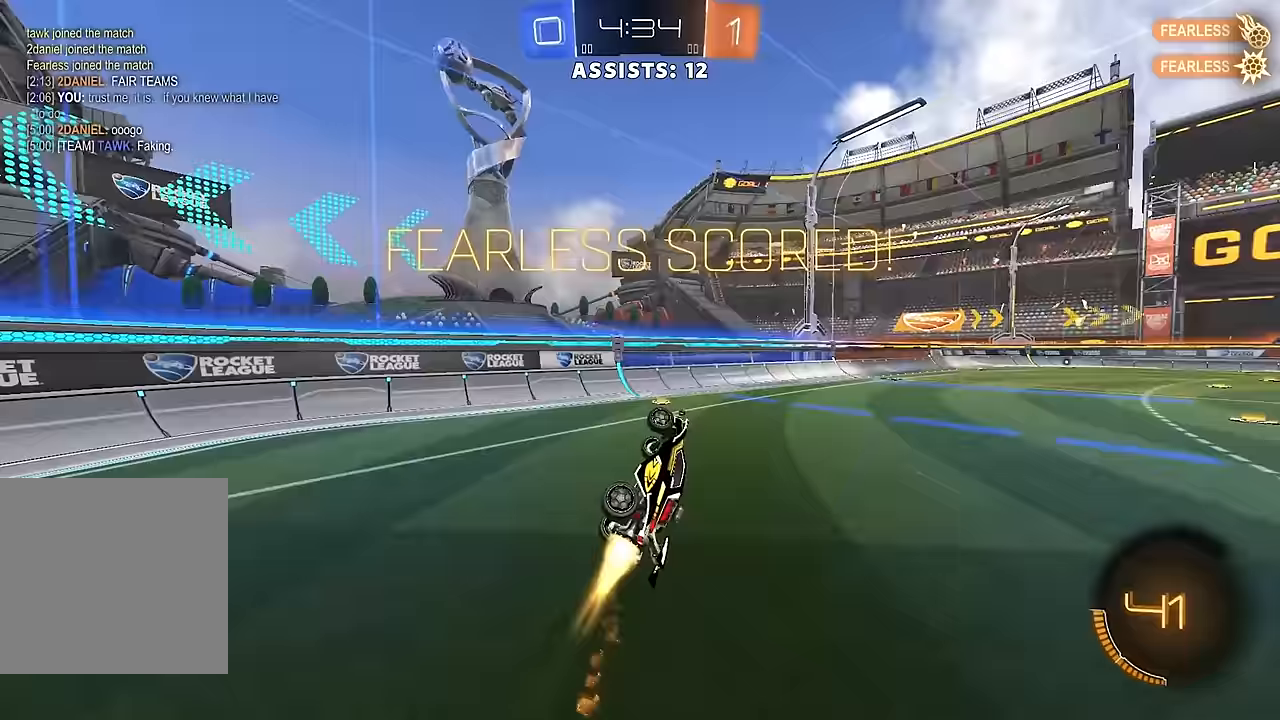
{"buttons": ["R2"], "left_stick": "right", "right_stick": "center", "events": [[17, "B", "up"], [100, "B", "down"], [183, "B", "up"], [200, "L1", "up"], [283, "left_stick", "up"], [467, "left_stick", "right"]]}
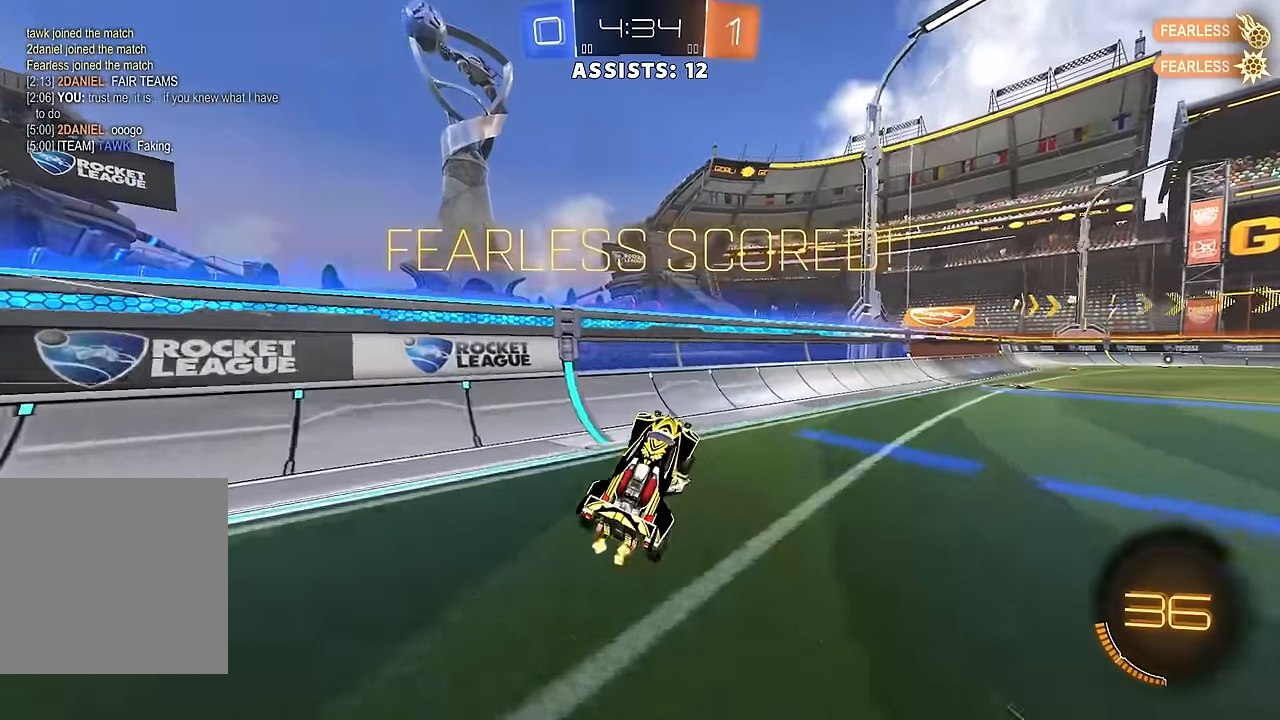
{"buttons": ["R2"], "left_stick": "right", "right_stick": "center", "events": [[133, "B", "down"], [417, "B", "up"]]}
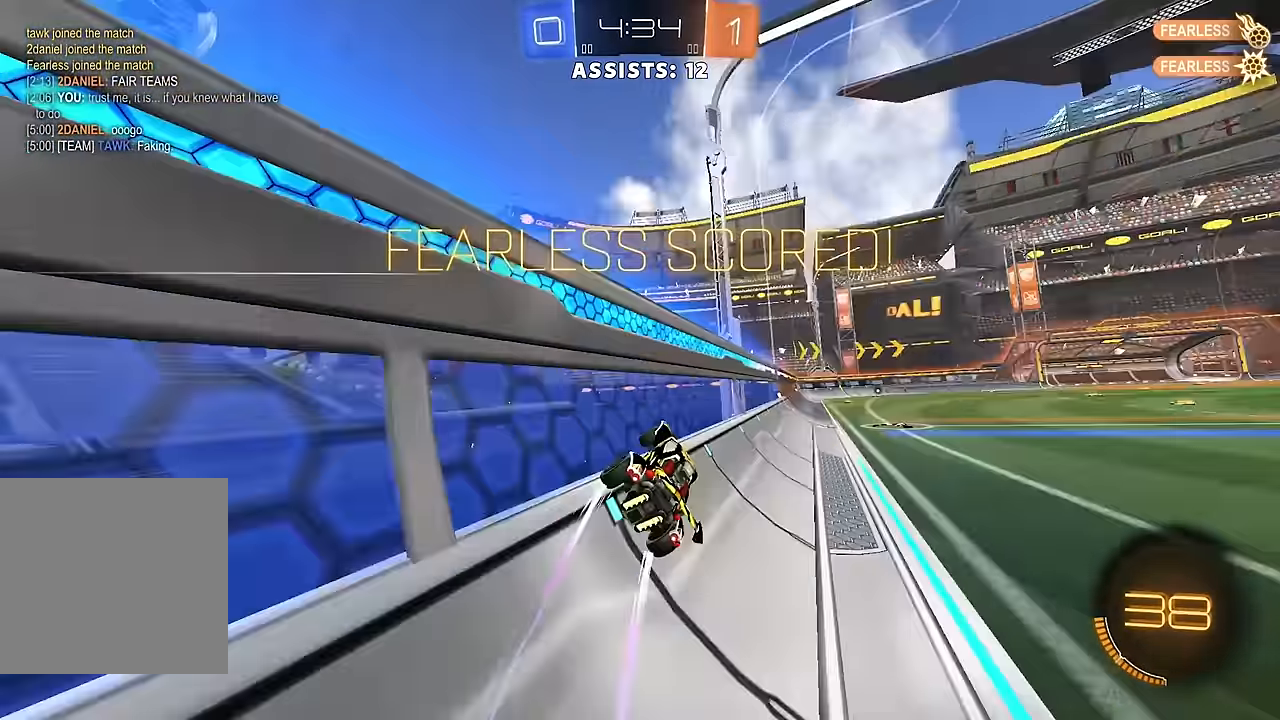
{"buttons": ["L1", "R2"], "left_stick": "up-left", "right_stick": "center", "events": [[117, "A", "down"], [133, "left_stick", "down"], [200, "L1", "down"], [267, "left_stick", "down-left"], [300, "A", "up"], [500, "left_stick", "up-left"]]}
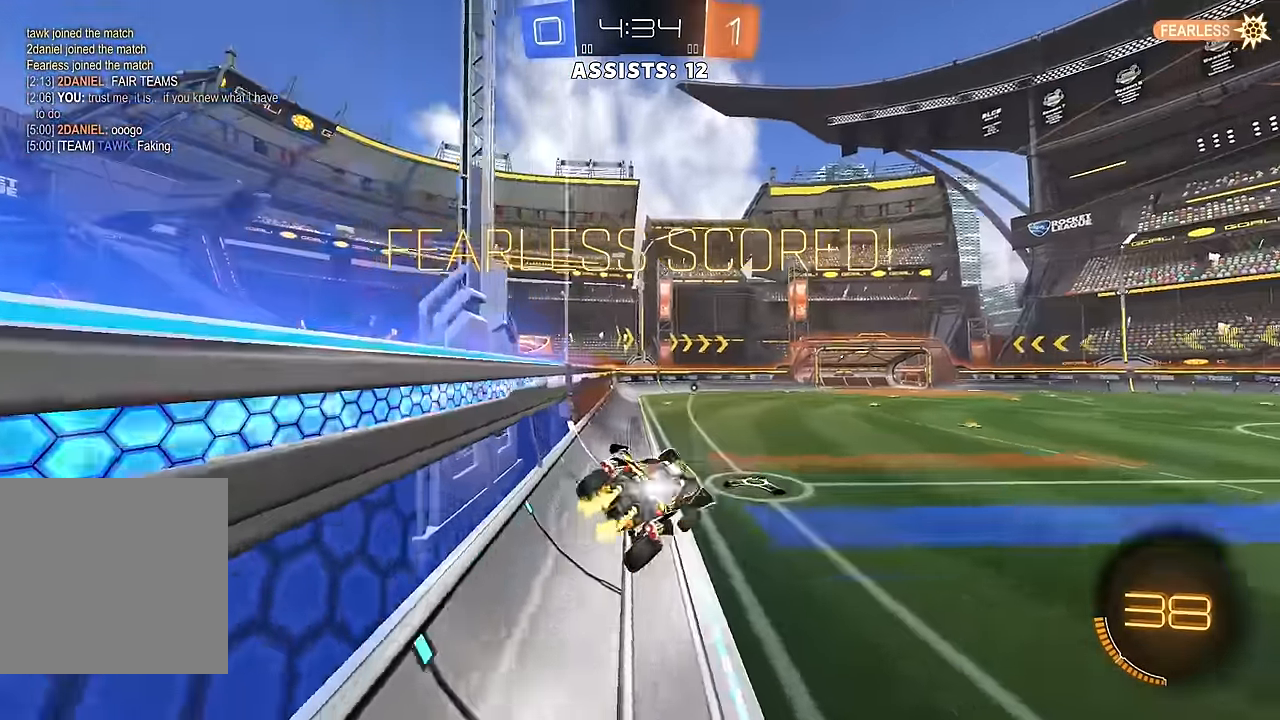
{"buttons": ["L1"], "left_stick": "left", "right_stick": "center", "events": [[67, "B", "down"], [83, "A", "down"], [167, "left_stick", "down-left"], [250, "A", "up"], [300, "B", "up"], [383, "left_stick", "left"], [450, "R2", "up"]]}
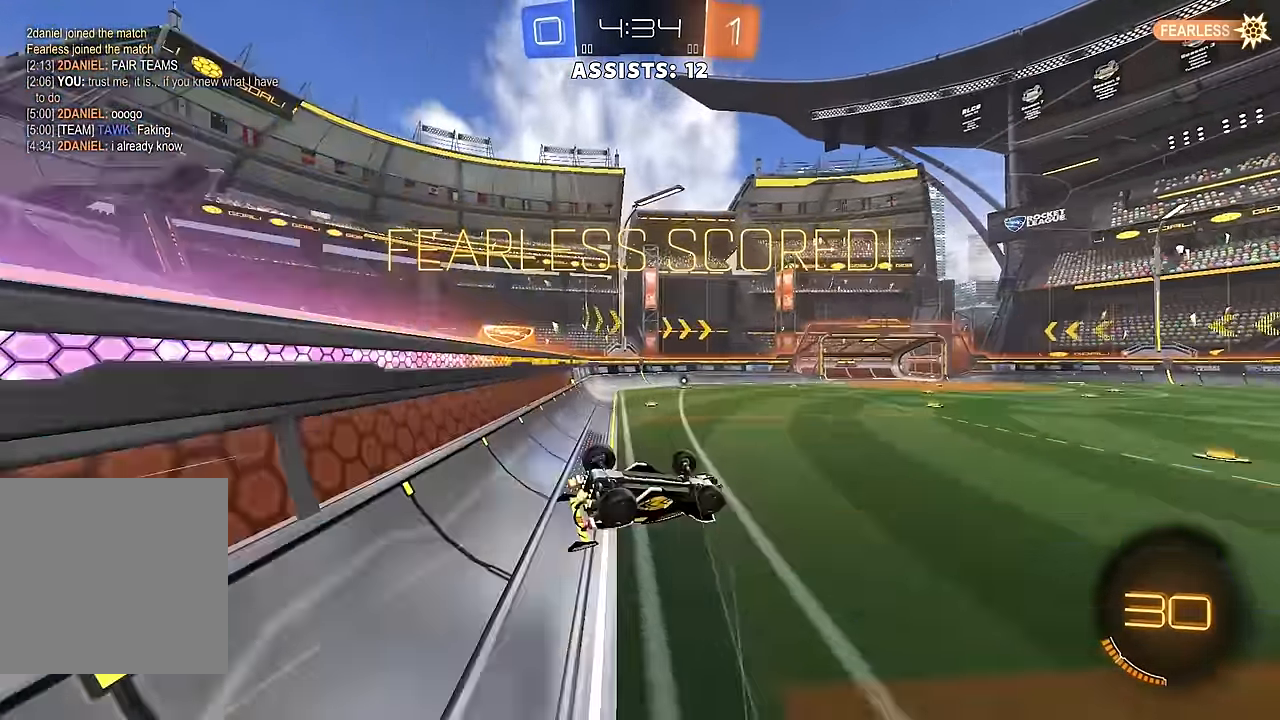
{"buttons": [], "left_stick": "center", "right_stick": "center", "events": [[150, "left_stick", "down-left"], [217, "L1", "up"], [233, "A", "down"], [283, "left_stick", "center"], [317, "A", "up"], [383, "A", "down"], [450, "A", "up"]]}
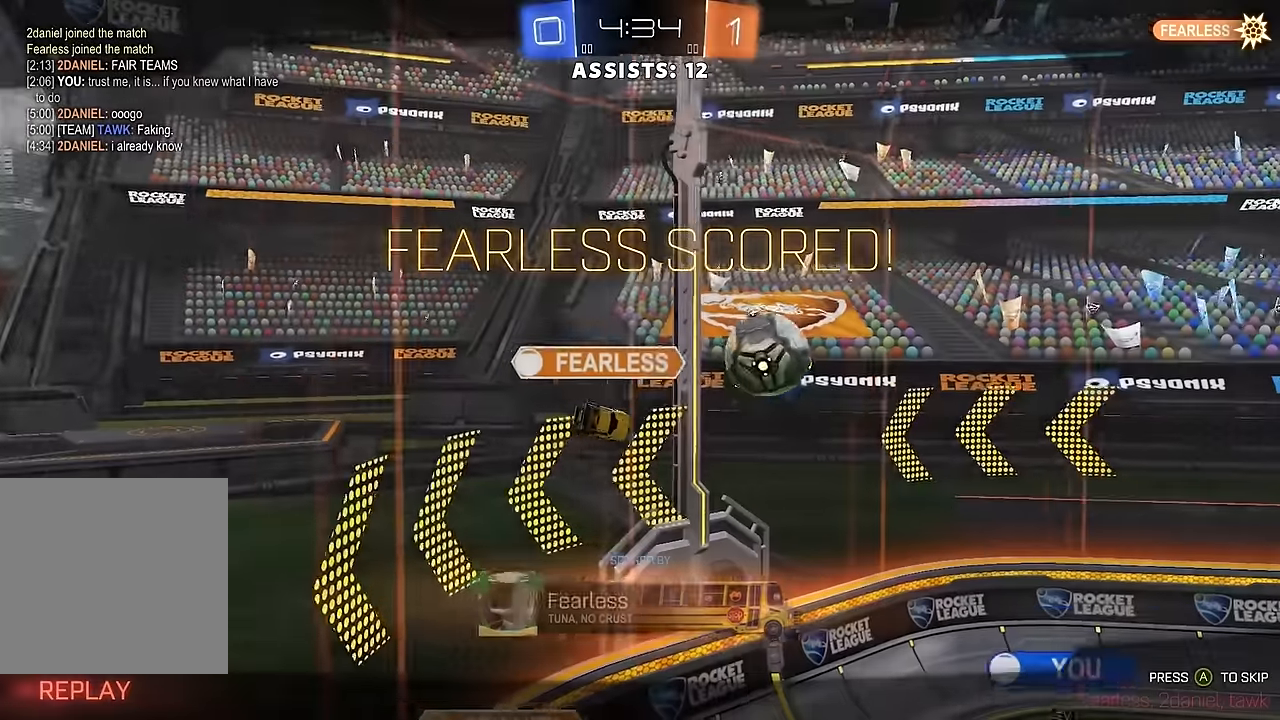
{"buttons": ["A"], "left_stick": "center", "right_stick": "center", "events": [[33, "A", "down"], [100, "A", "up"], [167, "A", "down"], [217, "A", "up"], [317, "A", "down"], [367, "A", "up"], [450, "A", "down"]]}
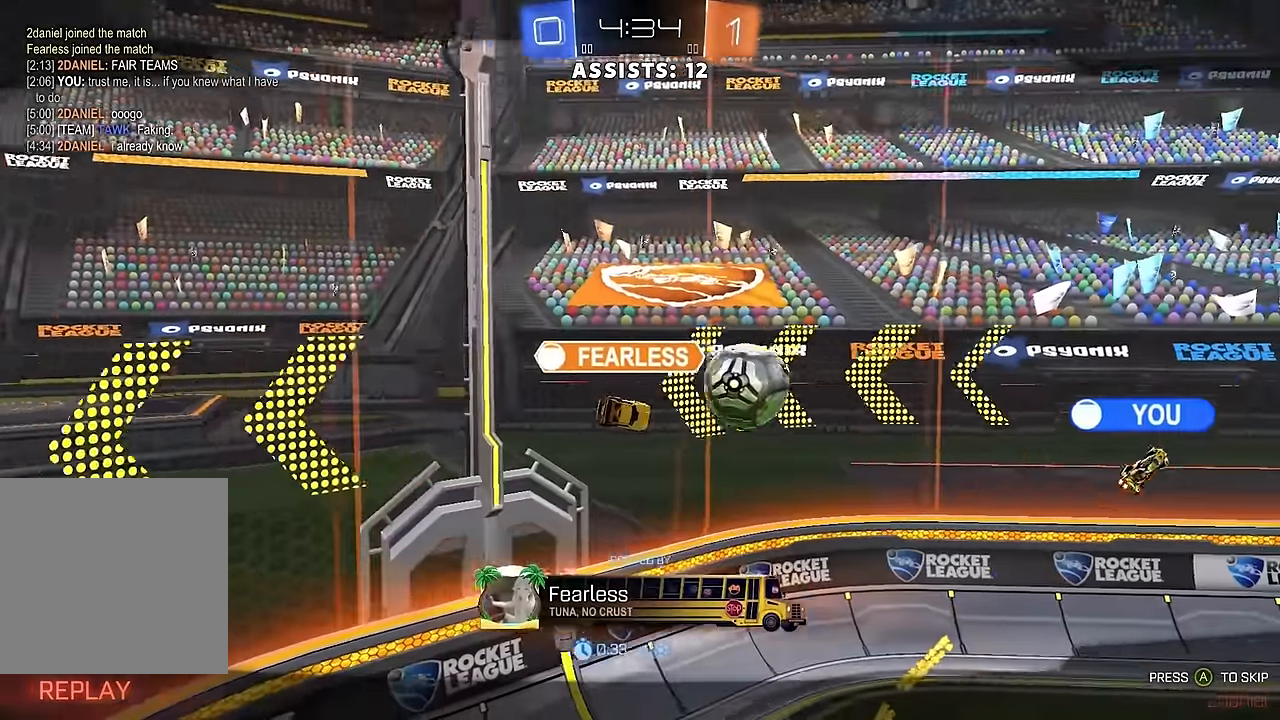
{"buttons": ["A"], "left_stick": "center", "right_stick": "center", "events": [[17, "A", "up"], [100, "A", "down"], [150, "A", "up"], [233, "A", "down"], [283, "A", "up"], [367, "A", "down"], [417, "A", "up"], [500, "A", "down"]]}
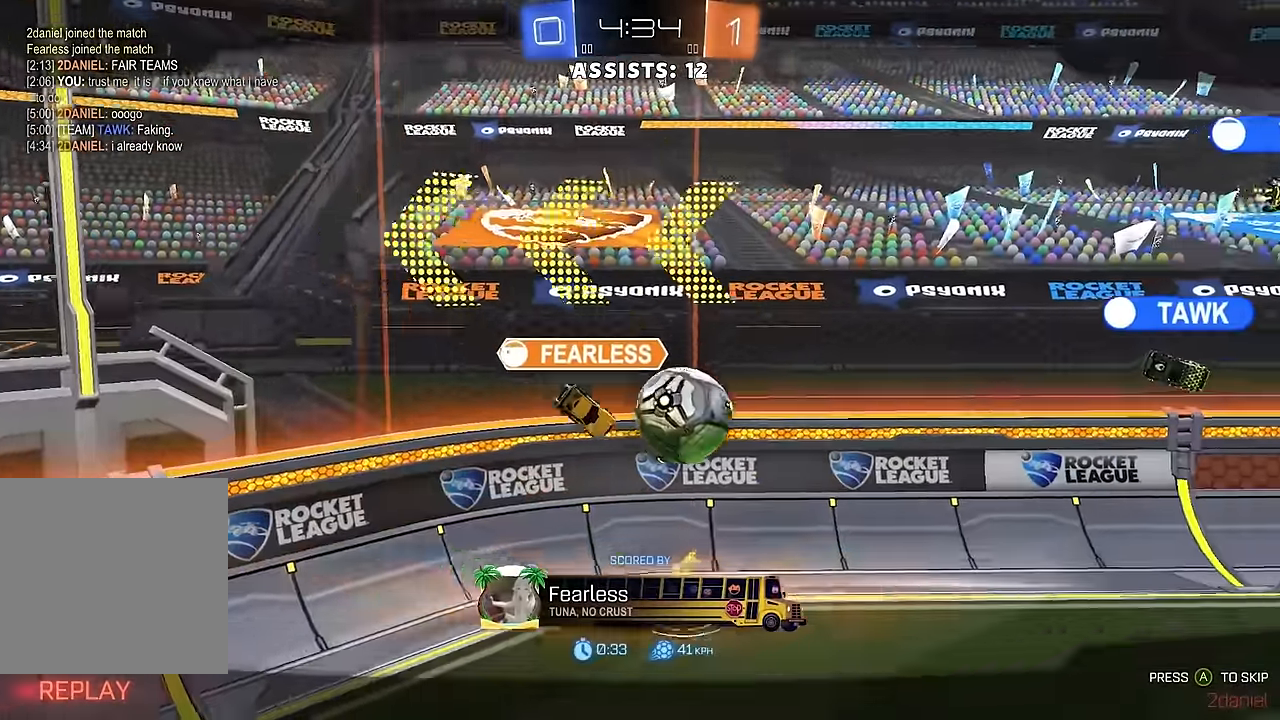
{"buttons": [], "left_stick": "center", "right_stick": "center", "events": [[67, "A", "up"], [133, "A", "down"], [200, "A", "up"], [283, "A", "down"], [350, "A", "up"], [450, "A", "down"], [483, "A", "up"]]}
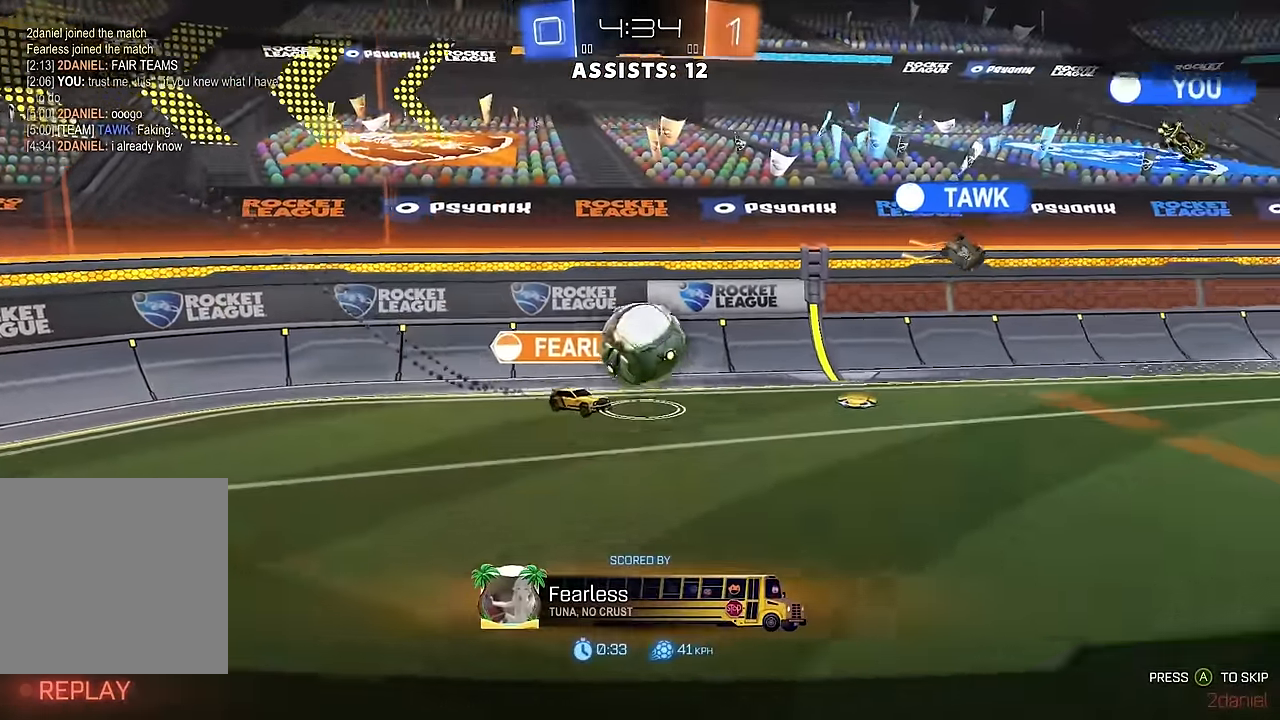
{"buttons": [], "left_stick": "center", "right_stick": "center", "events": [[100, "A", "down"], [133, "A", "up"], [250, "A", "down"], [300, "A", "up"], [367, "A", "down"], [450, "A", "up"]]}
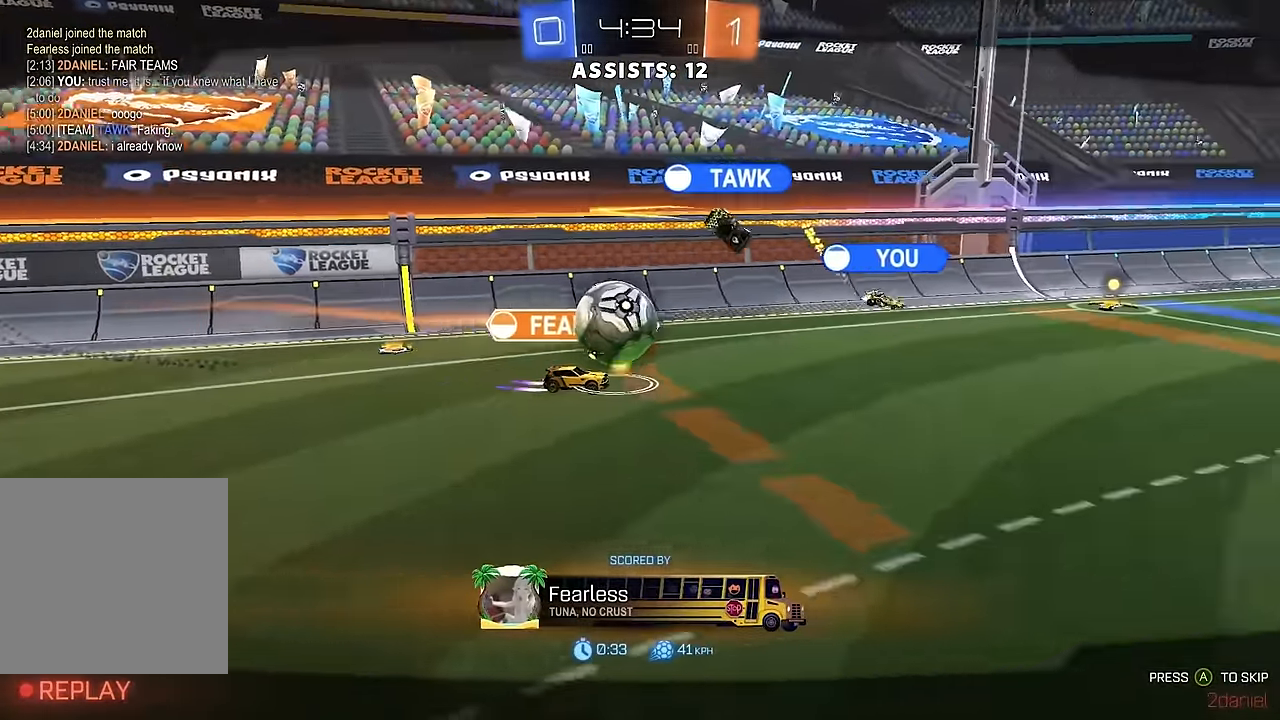
{"buttons": [], "left_stick": "center", "right_stick": "center", "events": [[17, "A", "down"], [83, "A", "up"], [150, "A", "down"], [217, "A", "up"], [333, "A", "down"], [350, "A", "up"], [433, "A", "down"], [483, "A", "up"]]}
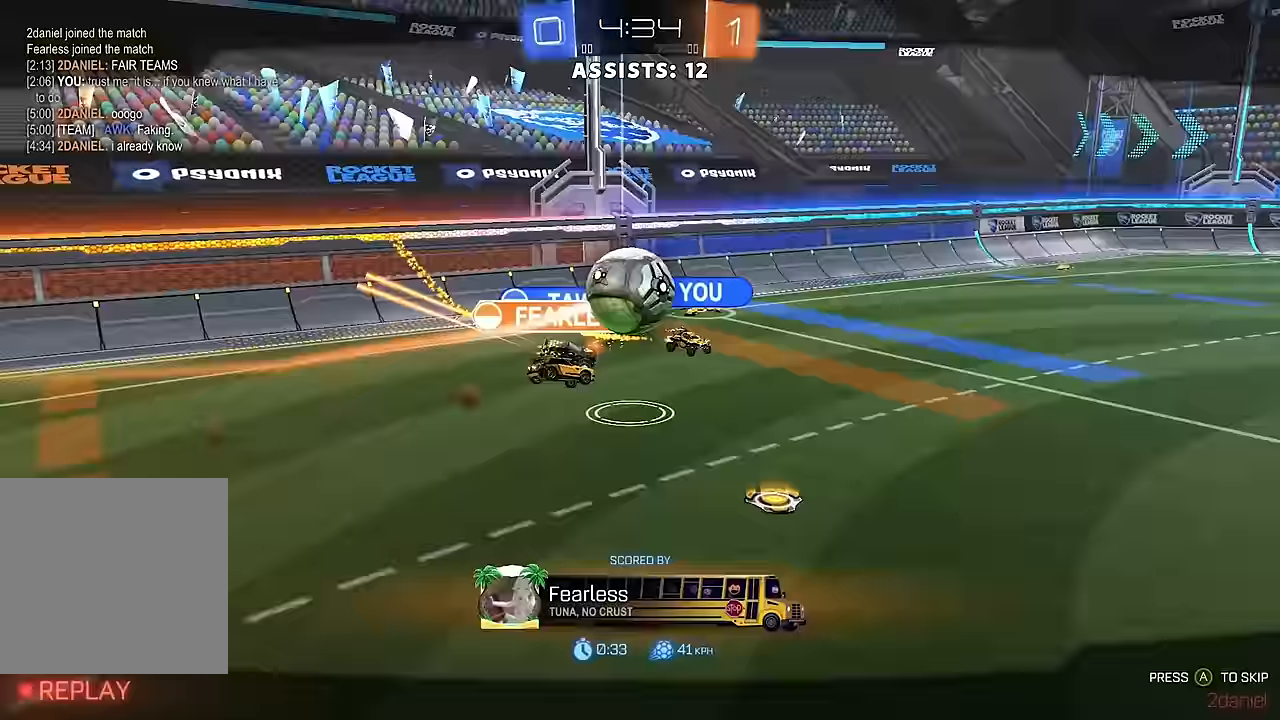
{"buttons": [], "left_stick": "center", "right_stick": "center", "events": [[67, "A", "down"], [133, "A", "up"], [217, "A", "down"], [283, "A", "up"], [367, "A", "down"], [433, "A", "up"]]}
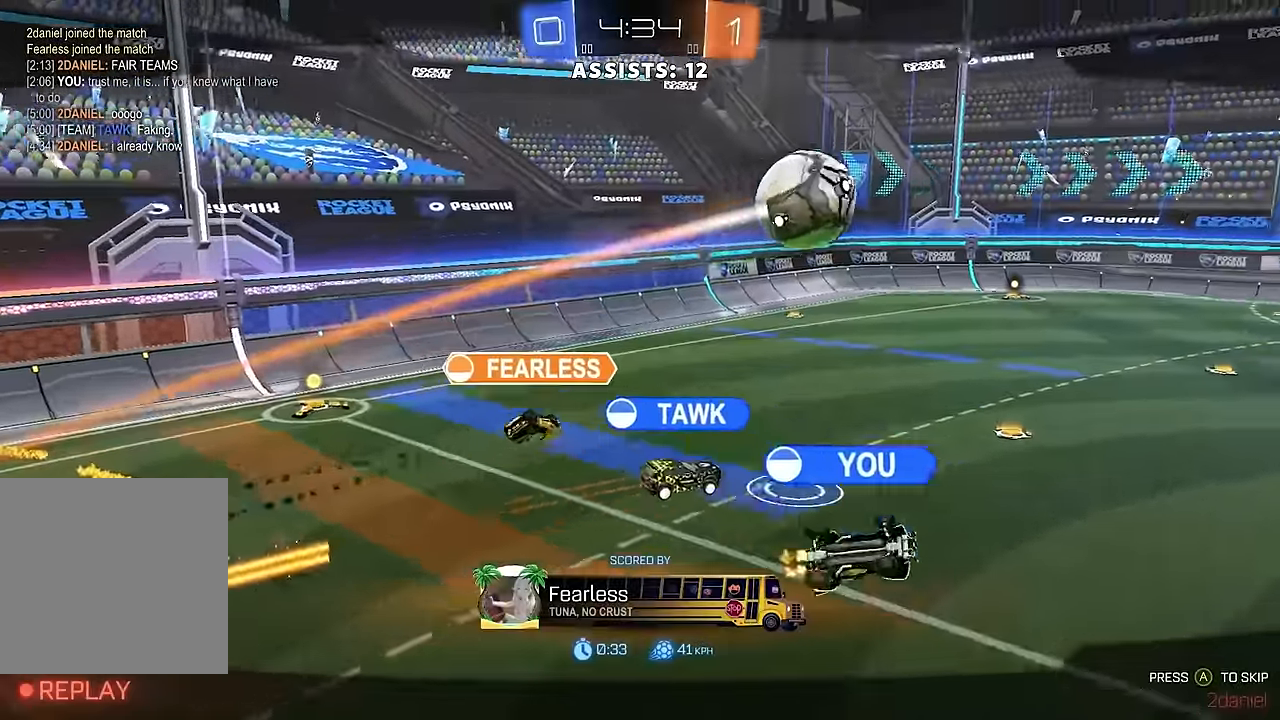
{"buttons": ["B", "R2"], "left_stick": "down-left", "right_stick": "center", "events": [[17, "A", "down"], [67, "A", "up"], [167, "A", "down"], [167, "R2", "down"], [167, "left_stick", "down"], [283, "A", "up"], [283, "left_stick", "center"], [317, "A", "down"], [333, "B", "down"], [333, "left_stick", "down-left"], [450, "A", "up"]]}
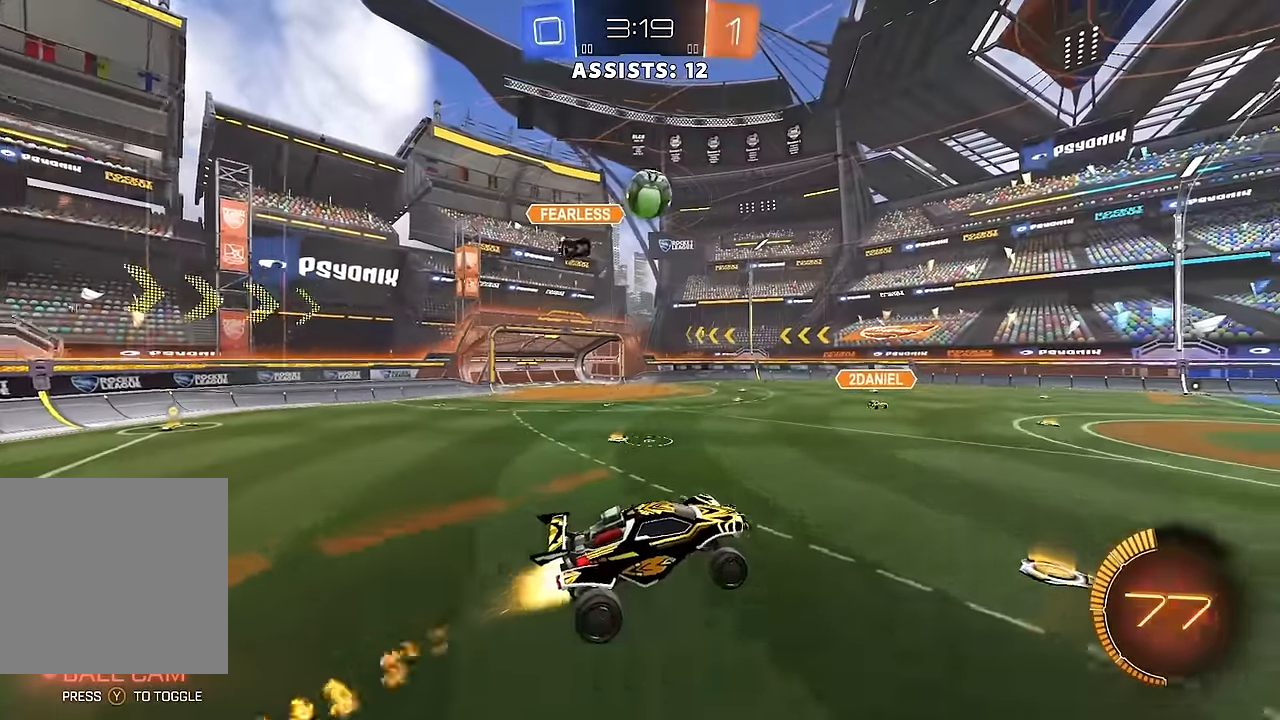
{"buttons": ["B", "R2"], "left_stick": "down-right", "right_stick": "center", "events": [[33, "left_stick", "down-right"], [50, "L1", "down"], [217, "L1", "up"], [217, "left_stick", "up-left"], [367, "left_stick", "down-left"], [450, "left_stick", "down-right"]]}
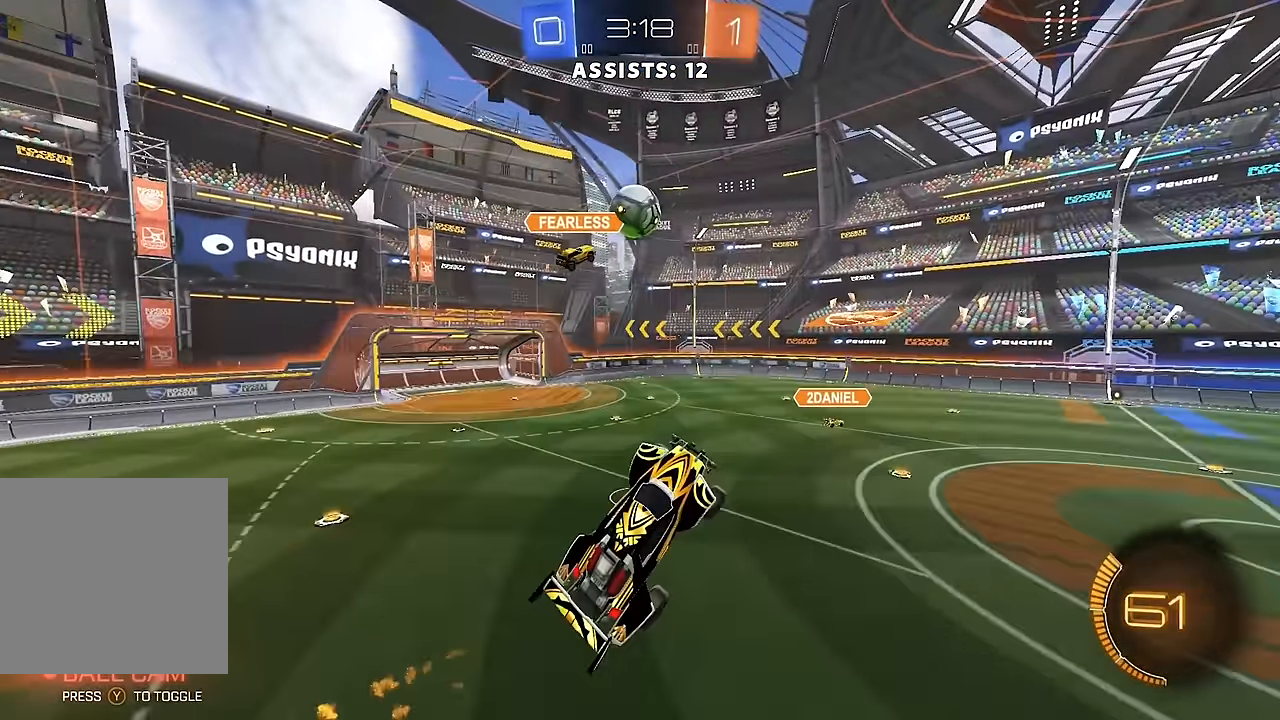
{"buttons": [], "left_stick": "down-left", "right_stick": "center", "events": [[17, "B", "up"], [33, "left_stick", "center"], [167, "left_stick", "up-left"], [300, "R2", "up"], [367, "left_stick", "down-left"]]}
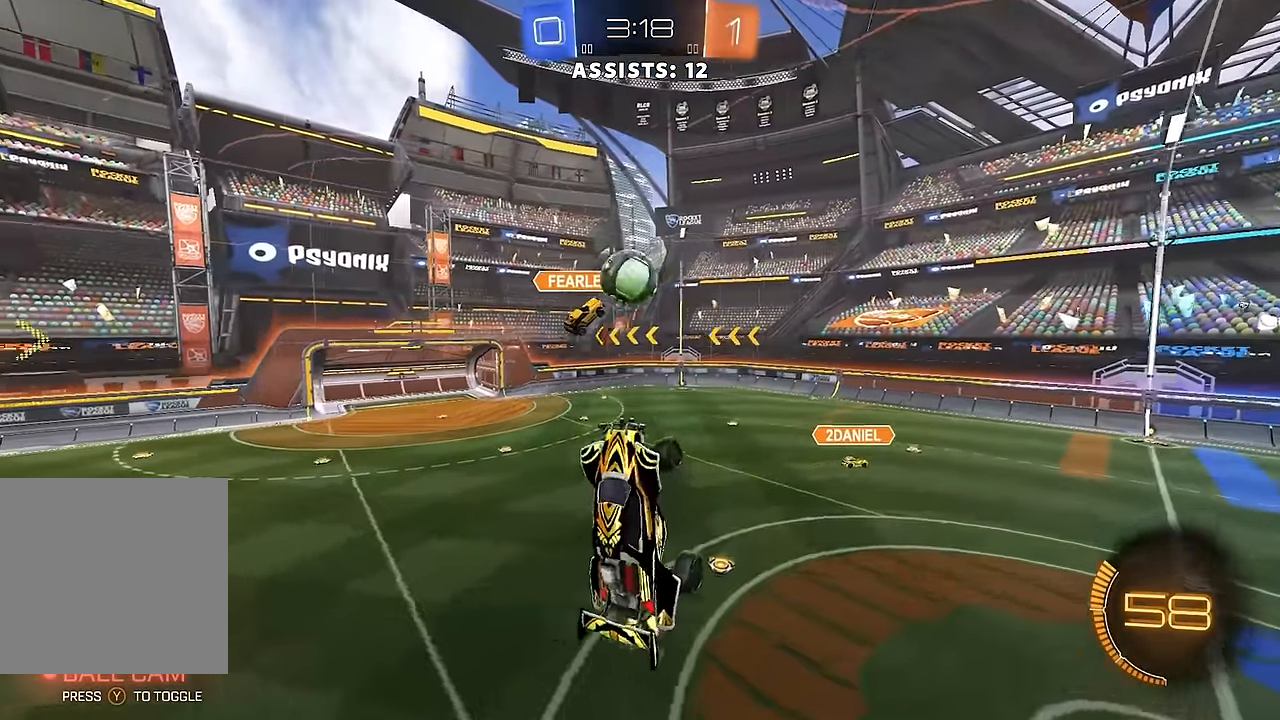
{"buttons": ["L1"], "left_stick": "down-left", "right_stick": "center", "events": [[83, "L1", "down"]]}
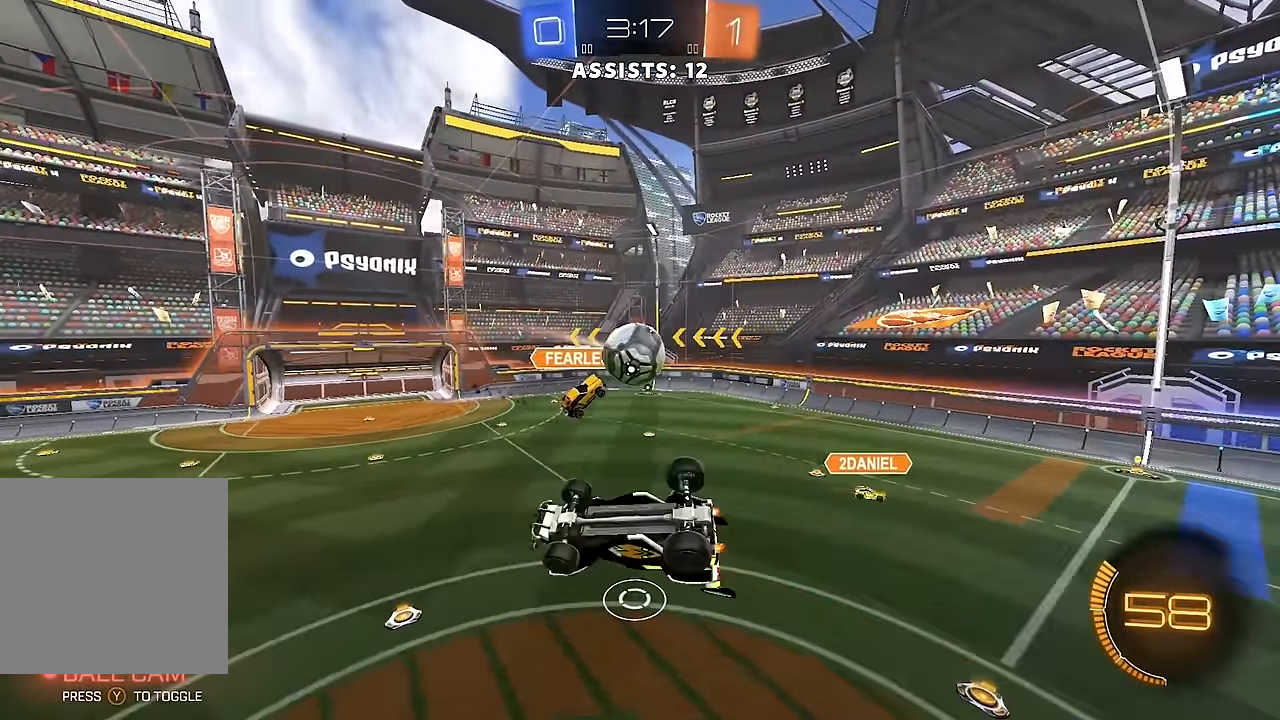
{"buttons": ["R2"], "left_stick": "right", "right_stick": "center", "events": [[17, "B", "down"], [17, "R2", "down"], [33, "left_stick", "left"], [133, "B", "up"], [183, "L1", "up"], [233, "B", "down"], [233, "left_stick", "down"], [383, "left_stick", "right"], [400, "B", "up"]]}
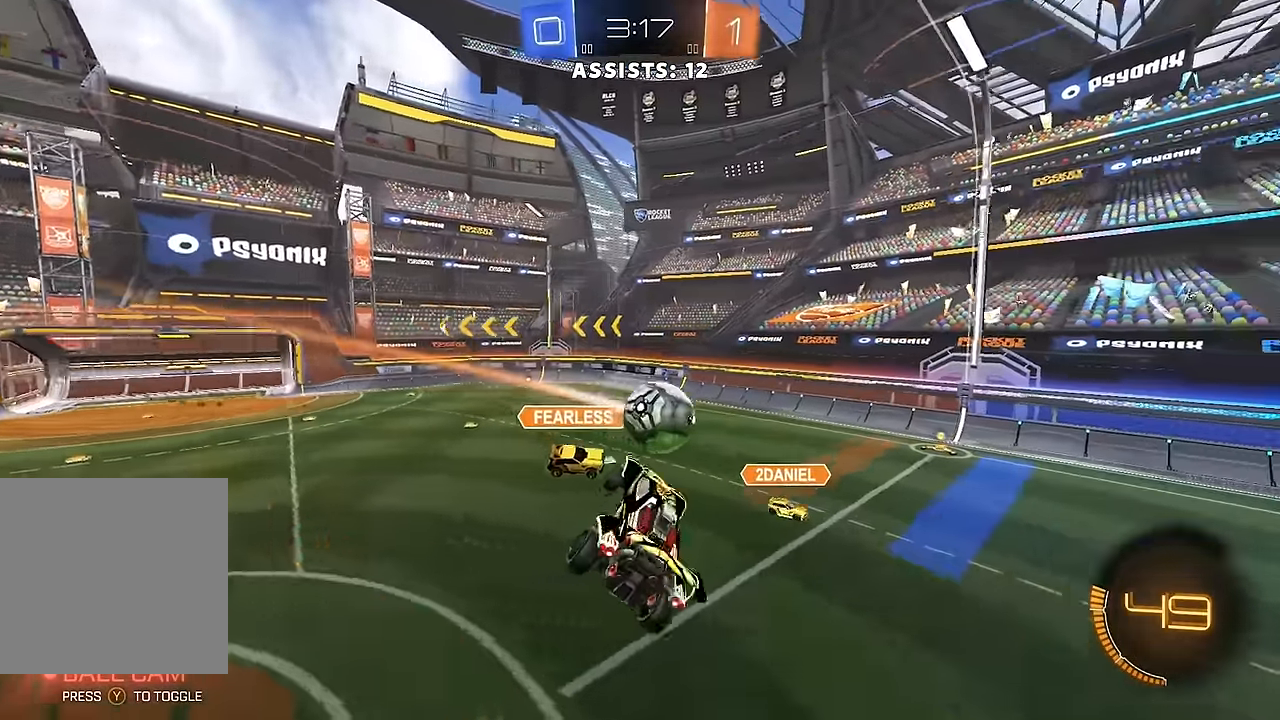
{"buttons": ["R2"], "left_stick": "center", "right_stick": "center", "events": [[100, "left_stick", "up-left"], [117, "L1", "down"], [283, "L1", "up"], [467, "left_stick", "center"]]}
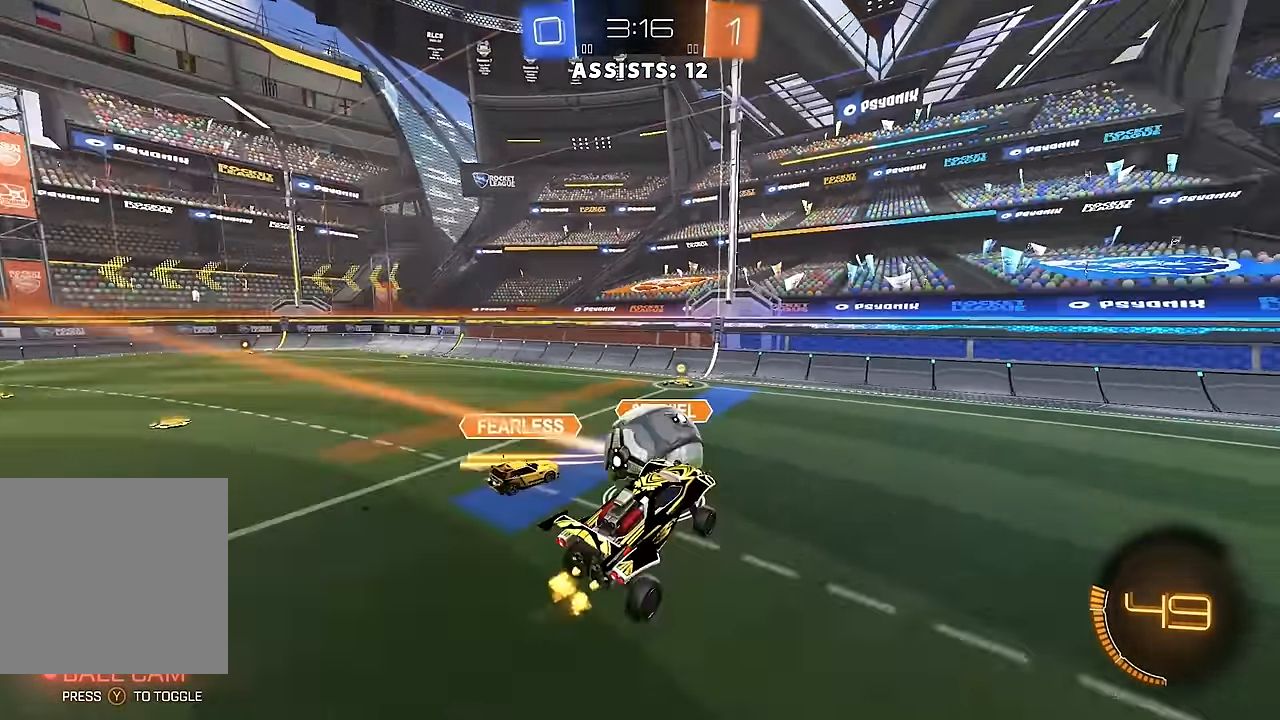
{"buttons": ["R2"], "left_stick": "left", "right_stick": "center", "events": [[33, "B", "down"], [250, "Y", "down"], [317, "Y", "up"], [317, "left_stick", "left"], [383, "B", "up"]]}
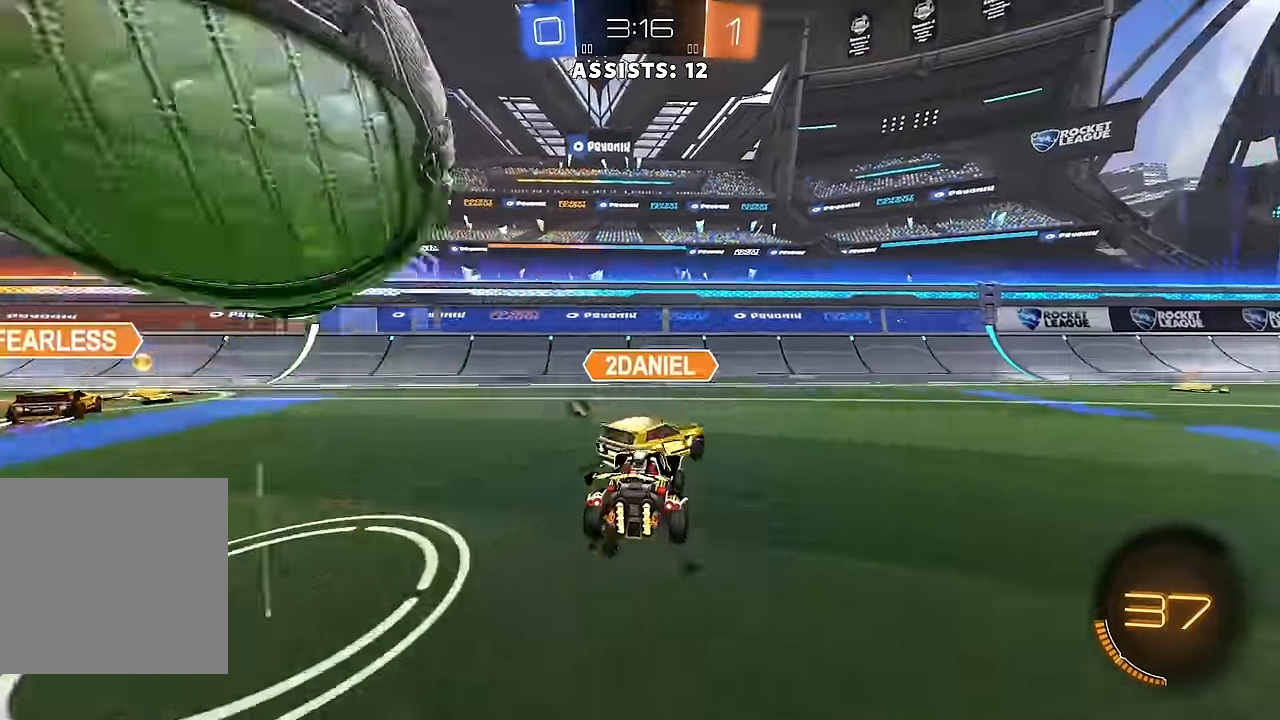
{"buttons": ["R2"], "left_stick": "center", "right_stick": "center", "events": [[17, "left_stick", "center"], [117, "left_stick", "right"], [150, "B", "down"], [167, "Y", "down"], [283, "Y", "up"], [317, "B", "up"], [400, "left_stick", "center"]]}
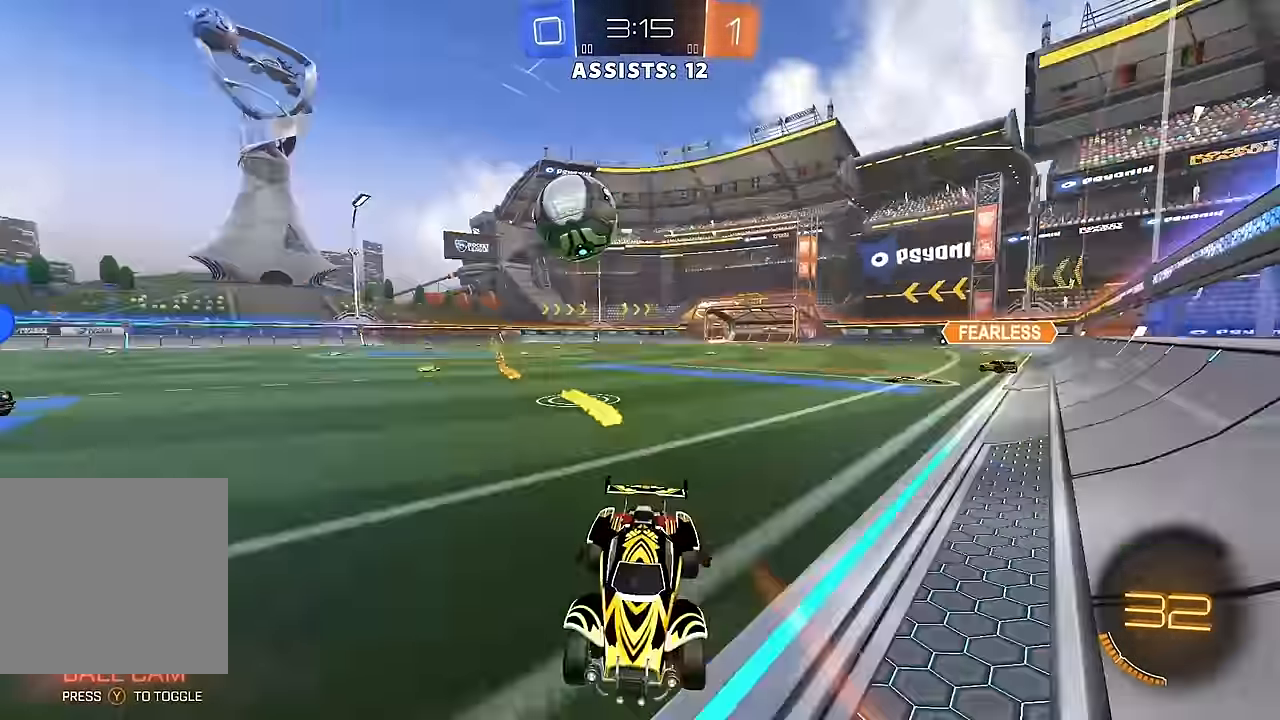
{"buttons": ["R2"], "left_stick": "right", "right_stick": "center", "events": [[83, "left_stick", "right"]]}
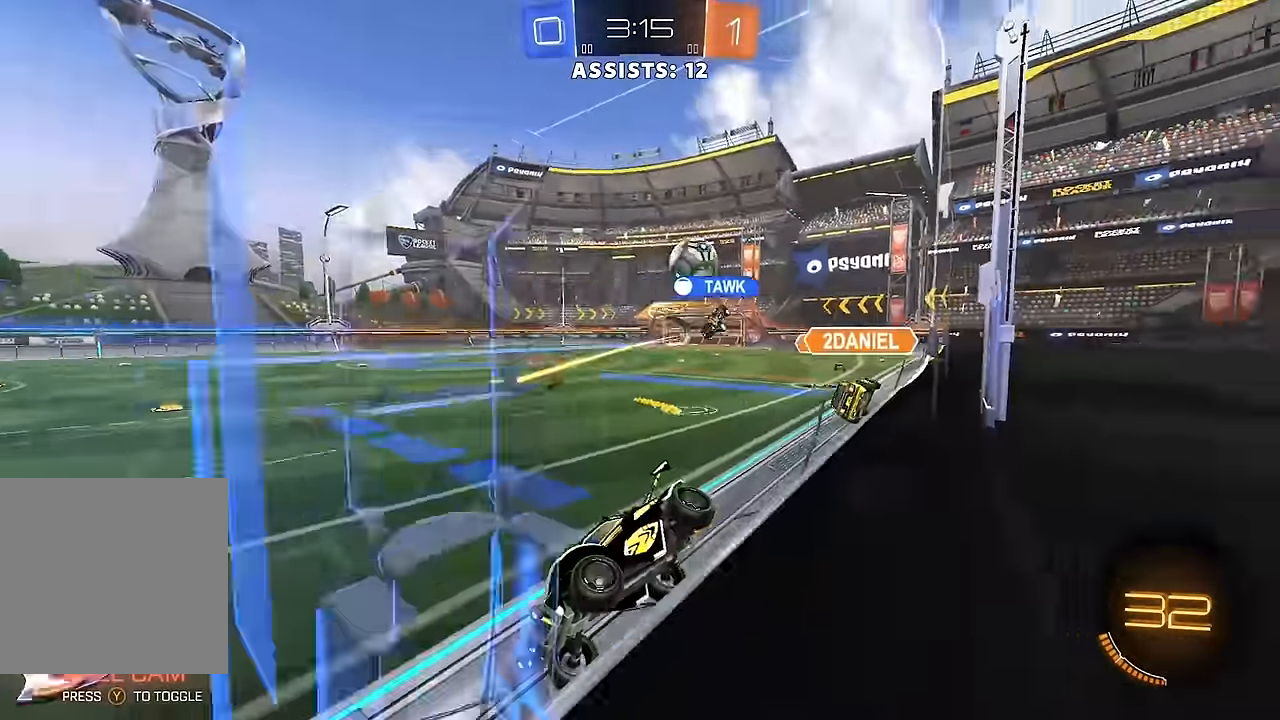
{"buttons": ["B", "Y", "R2"], "left_stick": "center", "right_stick": "center", "events": [[17, "B", "down"], [17, "left_stick", "center"], [33, "Y", "down"], [117, "left_stick", "right"], [167, "Y", "up"], [300, "left_stick", "center"], [450, "Y", "down"]]}
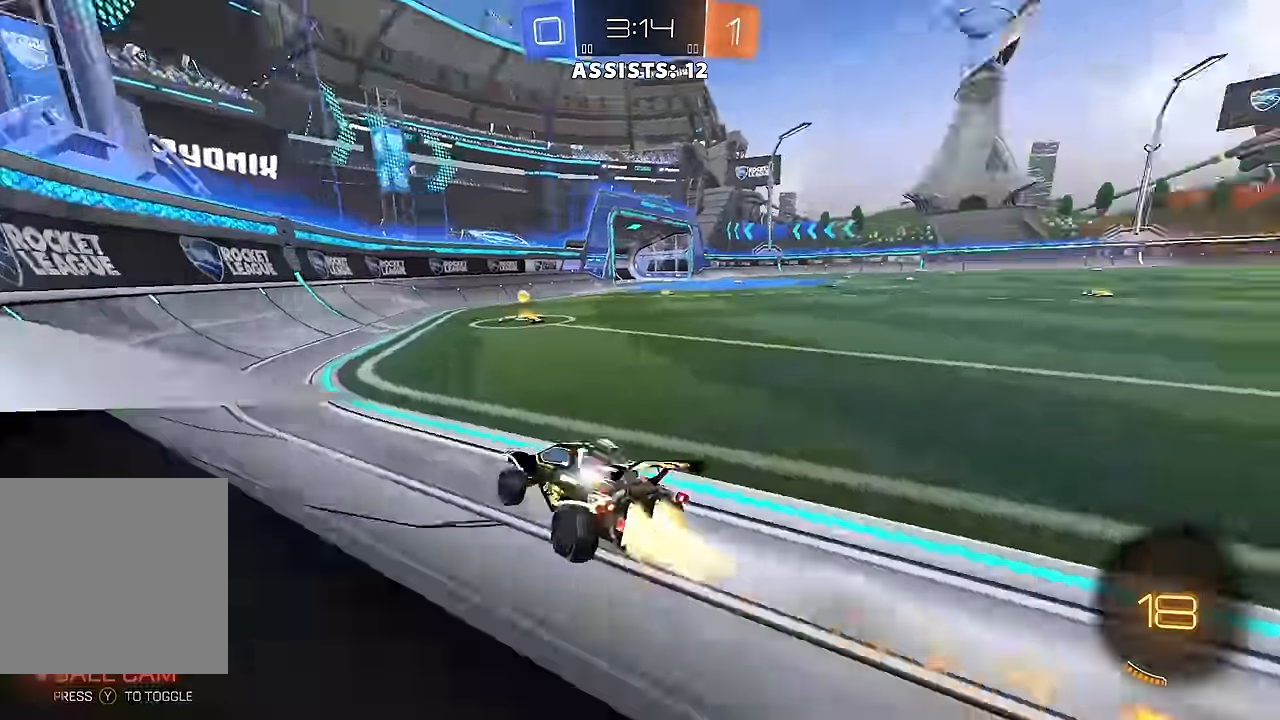
{"buttons": ["B", "R2"], "left_stick": "right", "right_stick": "center", "events": [[17, "left_stick", "right"], [83, "Y", "up"], [200, "B", "up"], [283, "L1", "down"], [300, "B", "down"], [367, "L1", "up"]]}
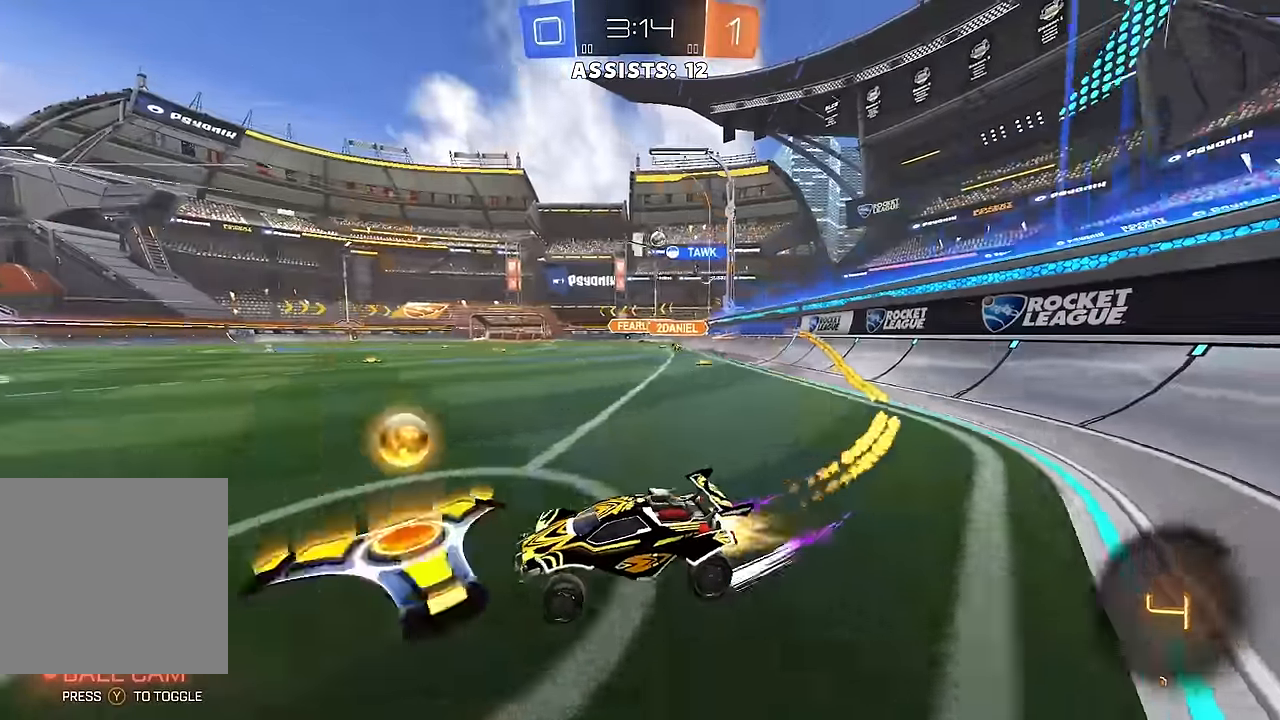
{"buttons": ["R2"], "left_stick": "right", "right_stick": "center", "events": [[333, "B", "up"]]}
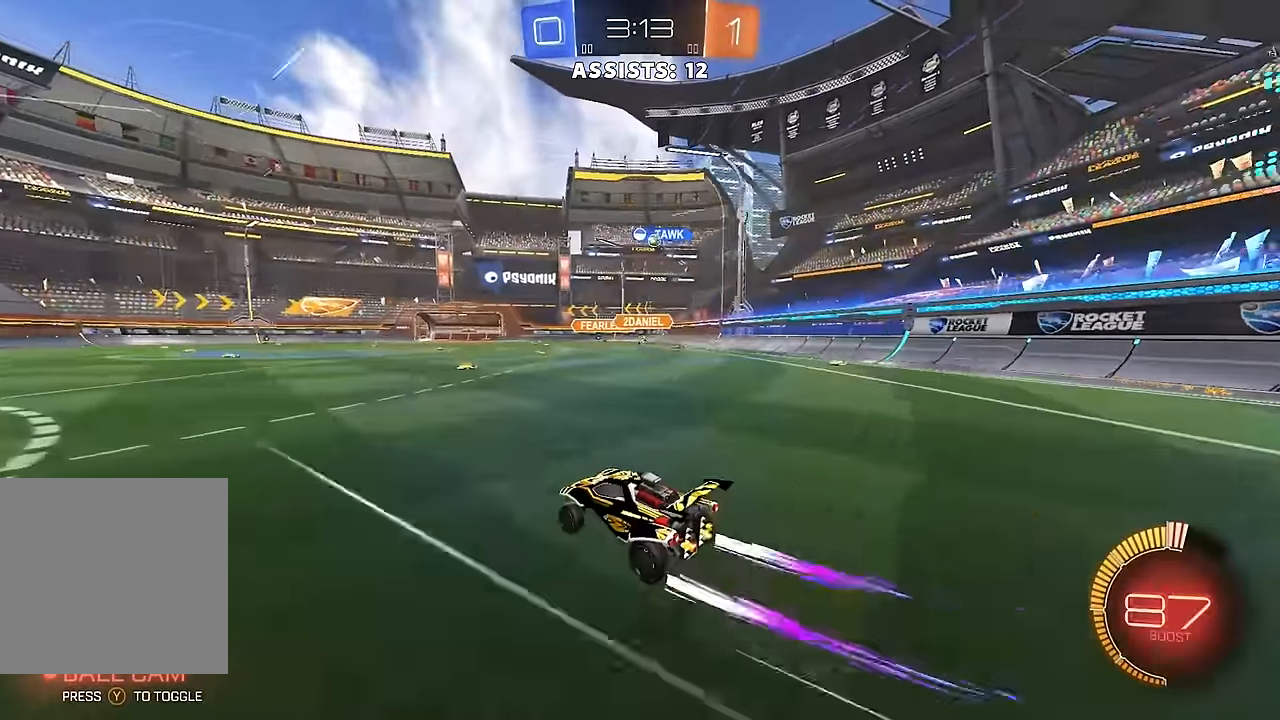
{"buttons": [], "left_stick": "center", "right_stick": "center", "events": [[67, "left_stick", "center"], [100, "A", "down"], [117, "left_stick", "up"], [167, "A", "up"], [233, "A", "down"], [333, "A", "up"], [350, "left_stick", "center"], [483, "R2", "up"]]}